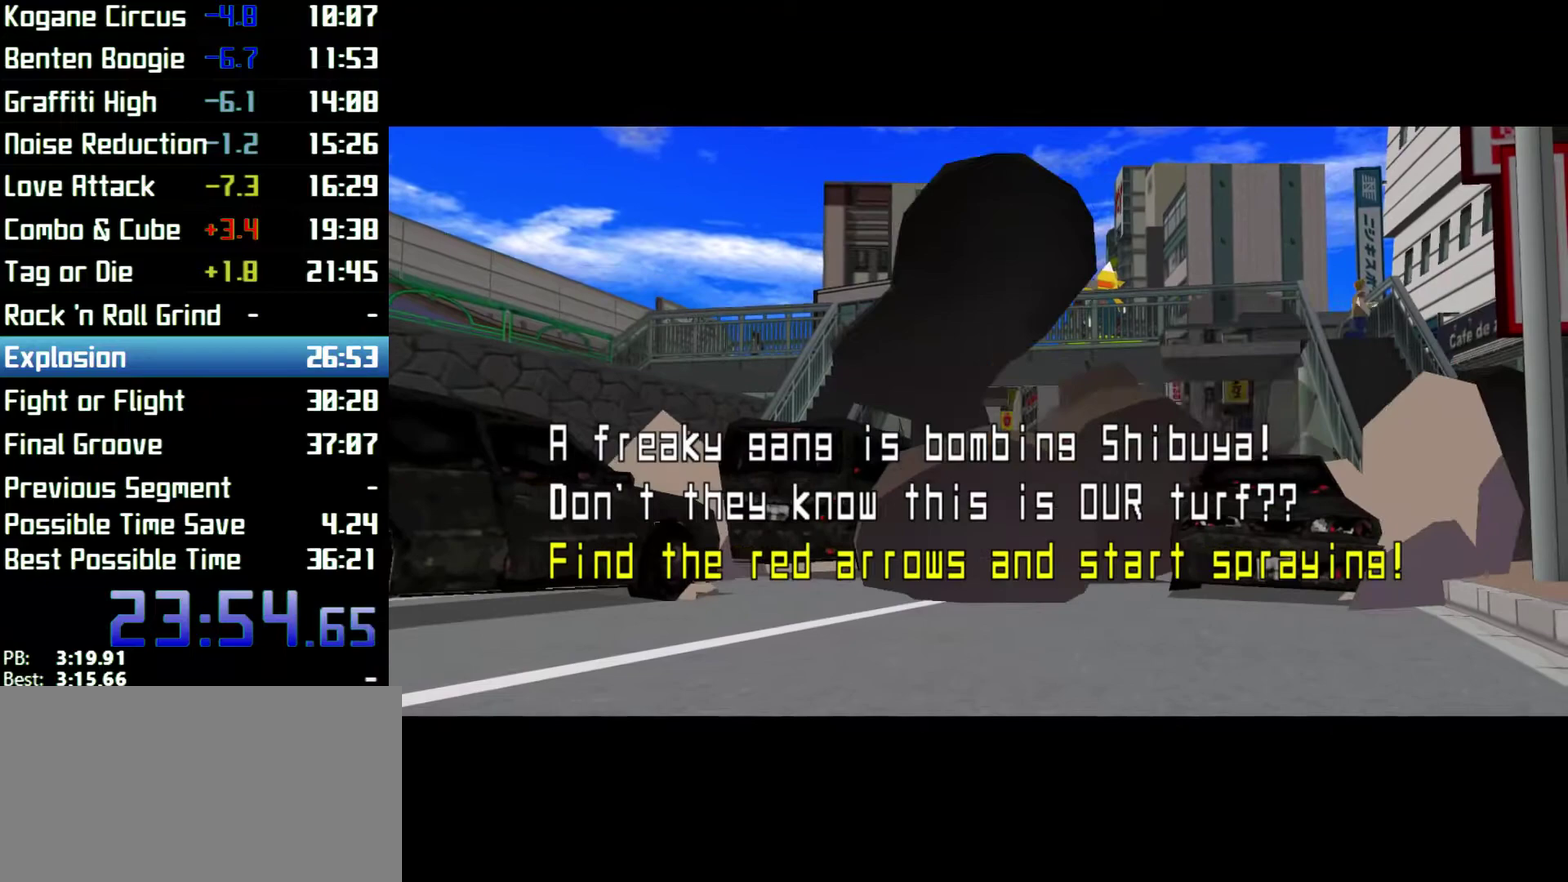
Gameplay with a controller (Xbox layout); each line is a JSON object with the inputs held at the frame after it. "events" lists button and stick changes between this image and that frame as [ms after this image, input, new state], when the widget could be followed in between. Not read: L1 L3 R1 R3.
{"buttons": [], "left_stick": "up", "right_stick": "center"}
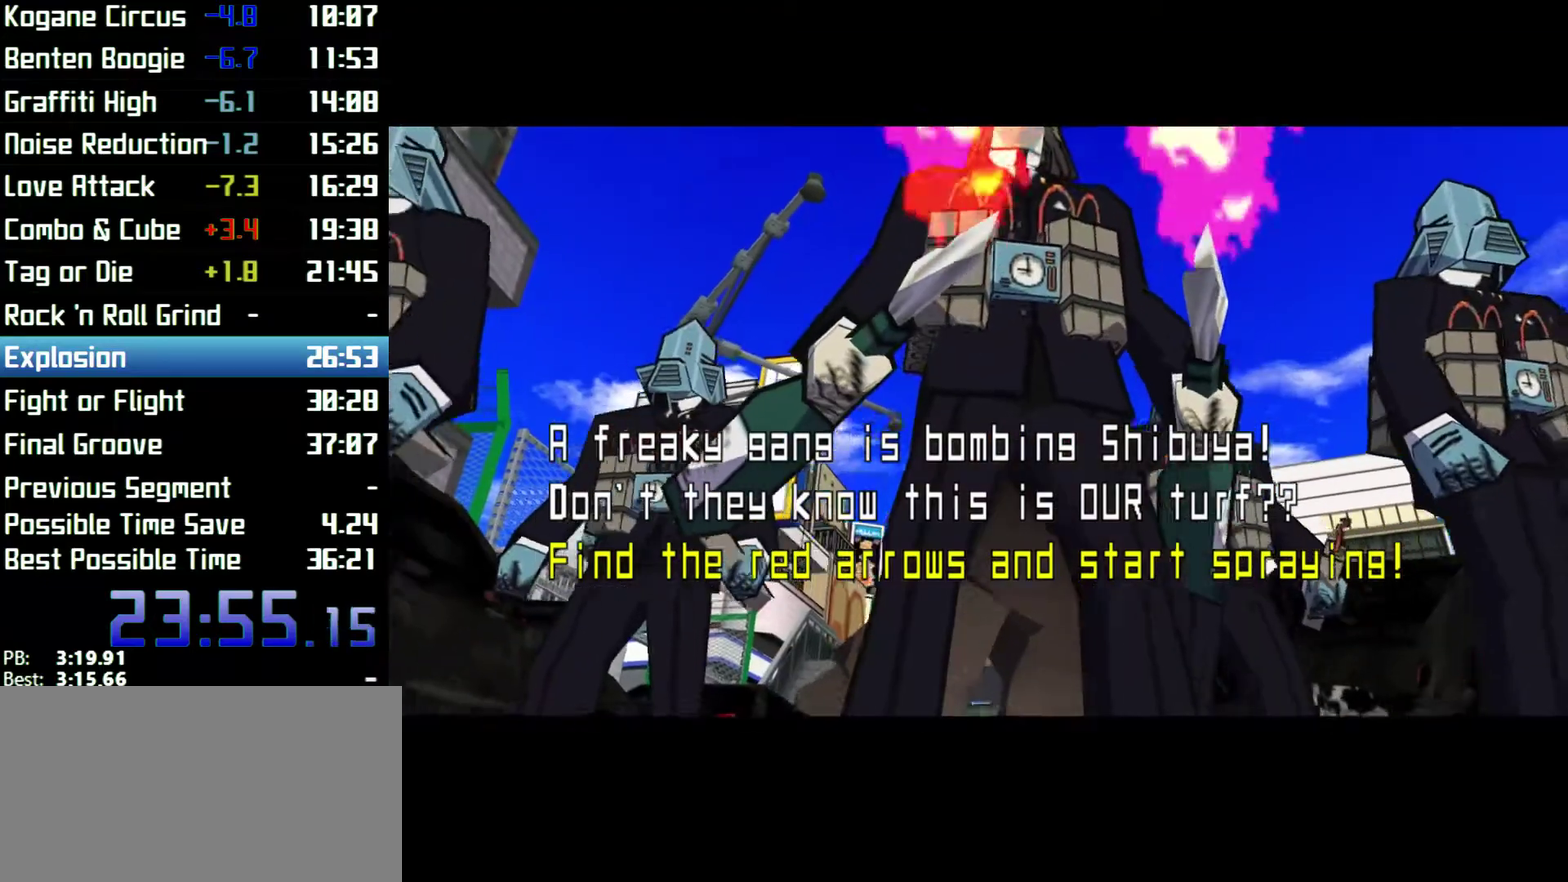
{"buttons": [], "left_stick": "up", "right_stick": "center"}
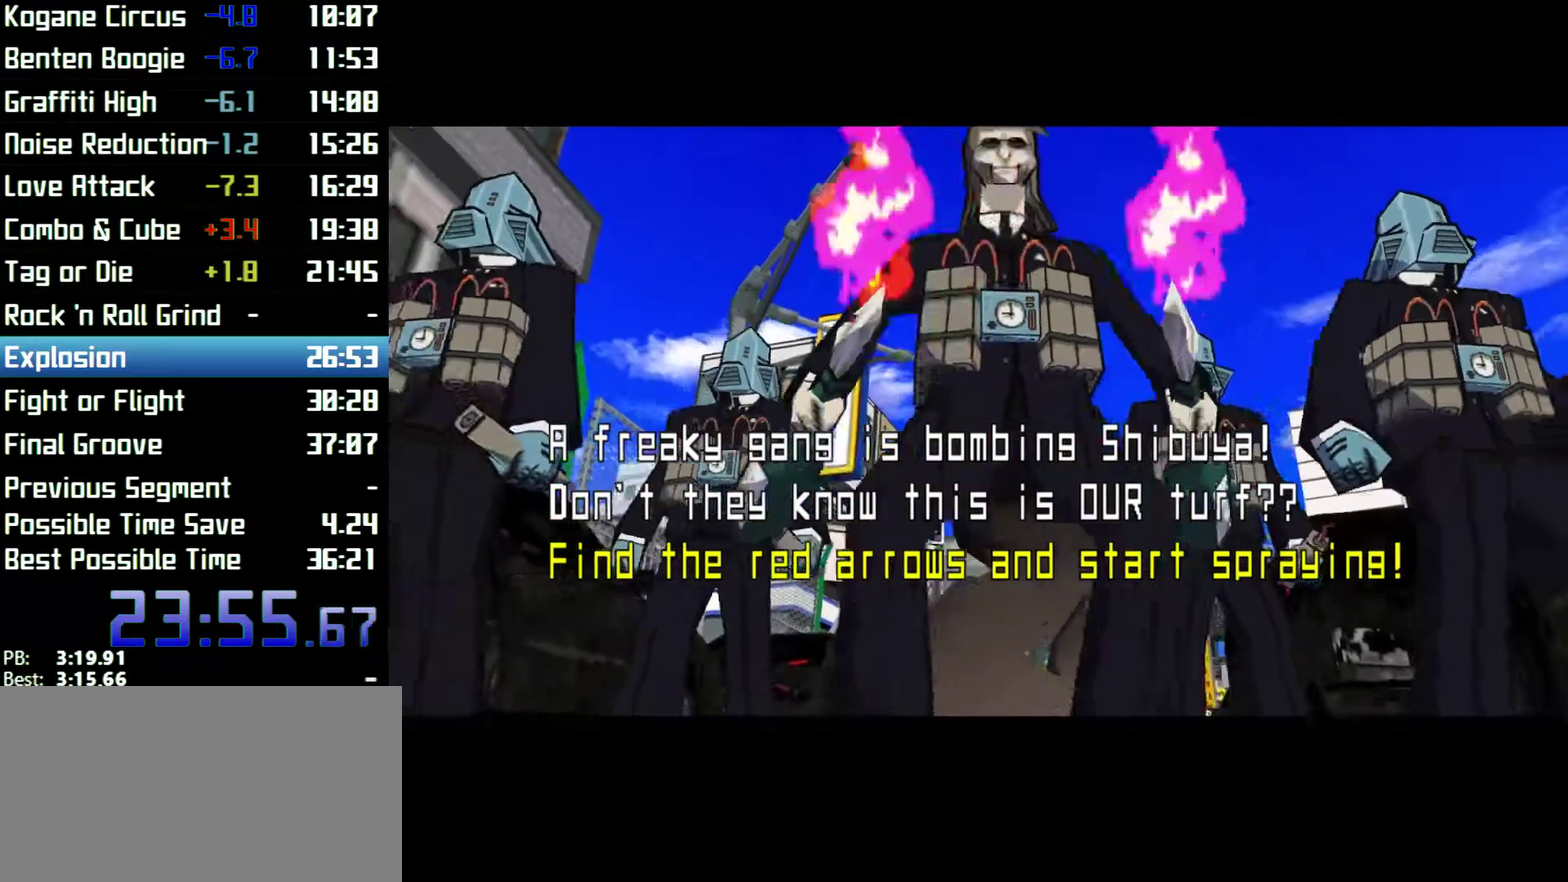
{"buttons": [], "left_stick": "up", "right_stick": "center"}
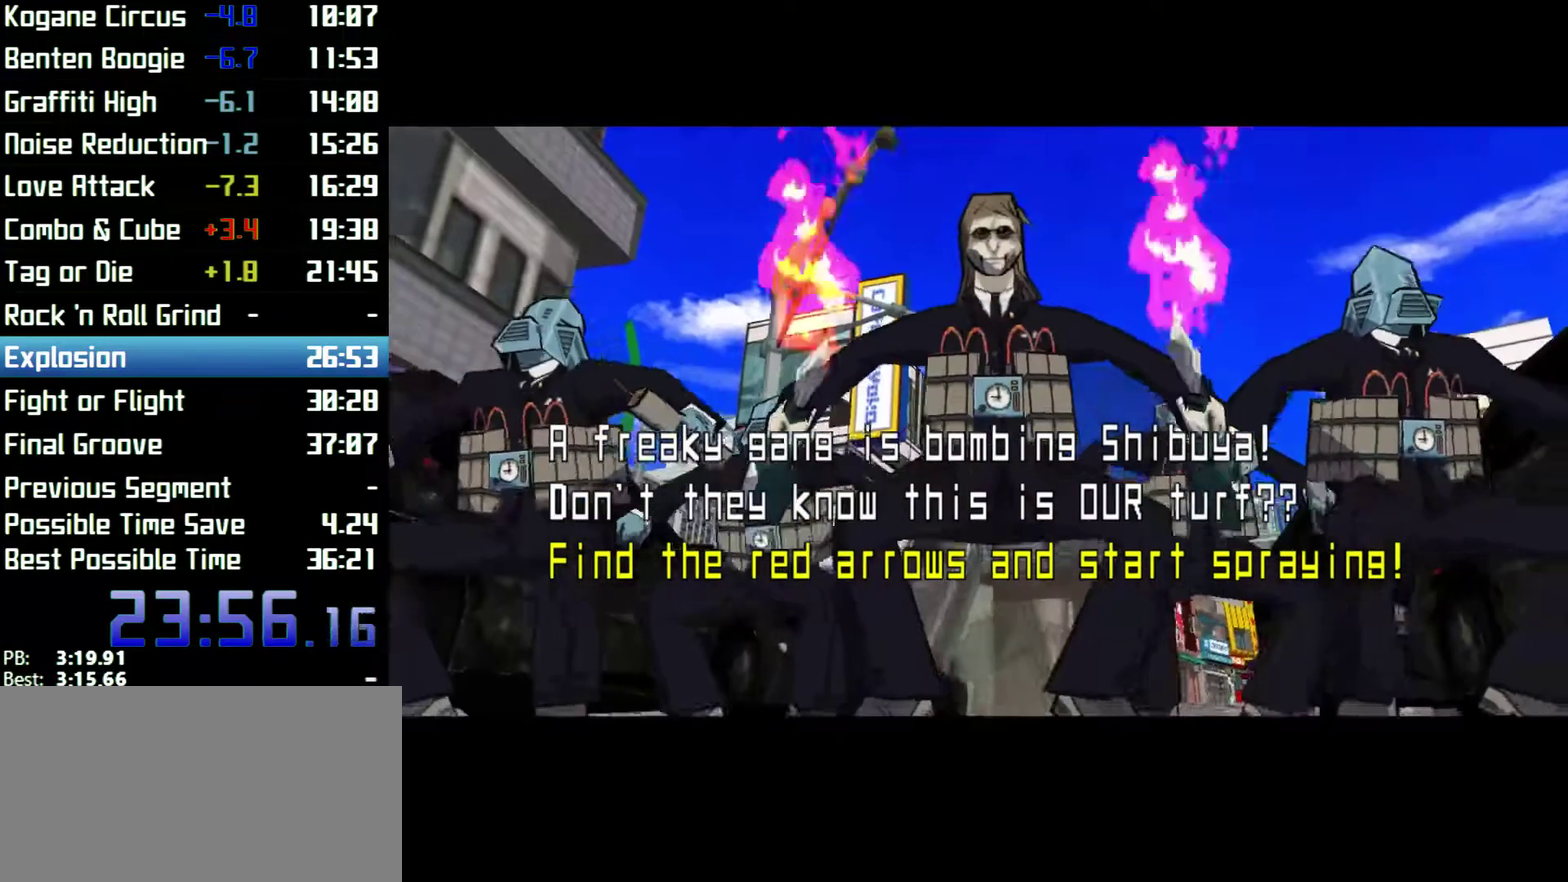
{"buttons": [], "left_stick": "up", "right_stick": "center"}
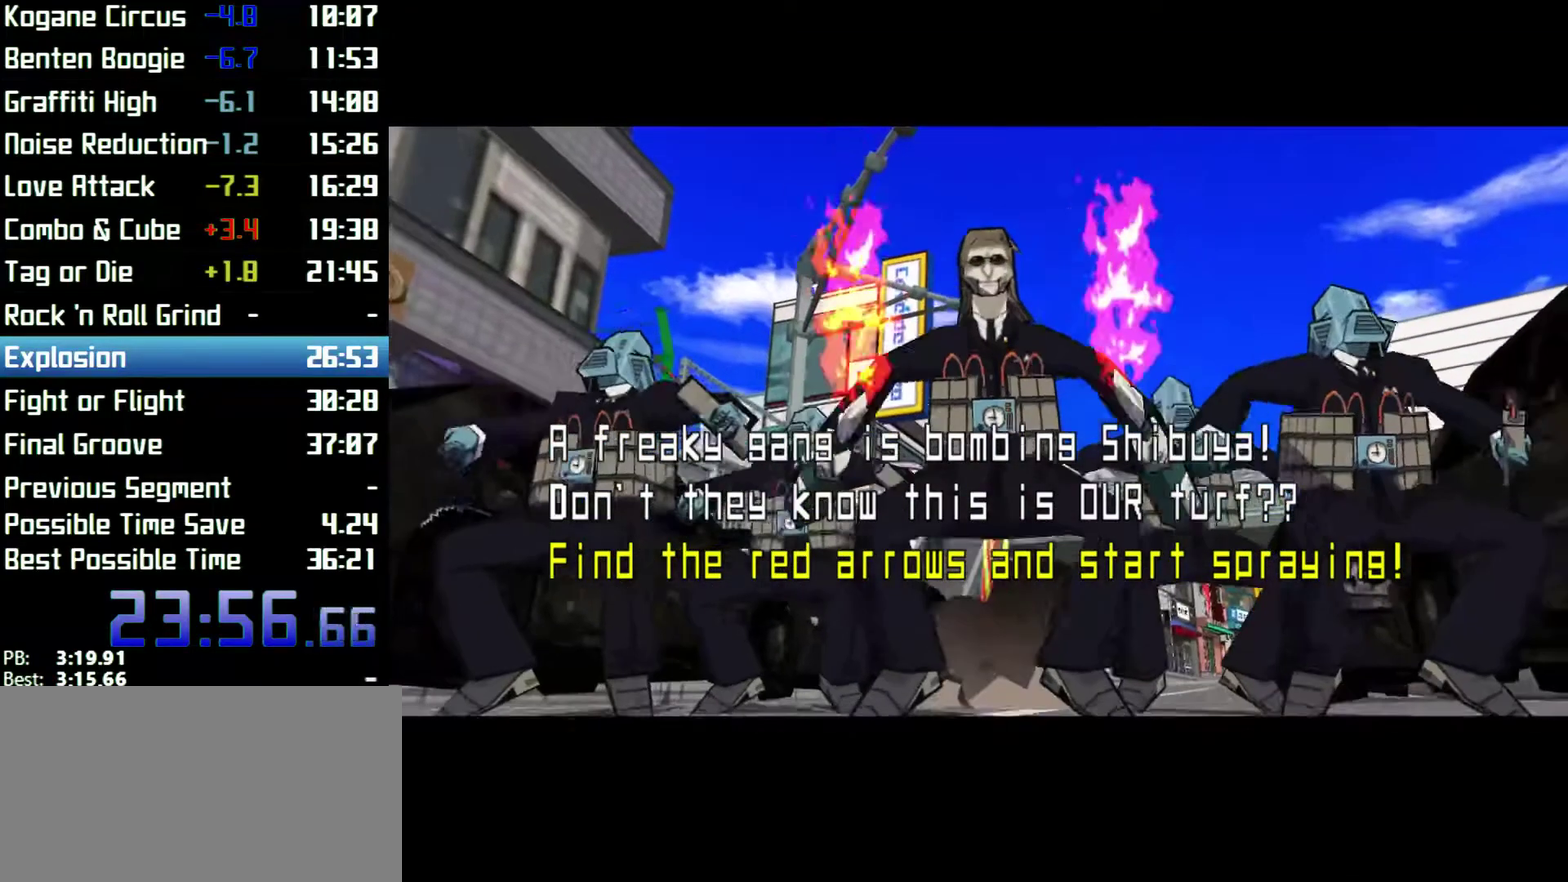
{"buttons": [], "left_stick": "up", "right_stick": "center"}
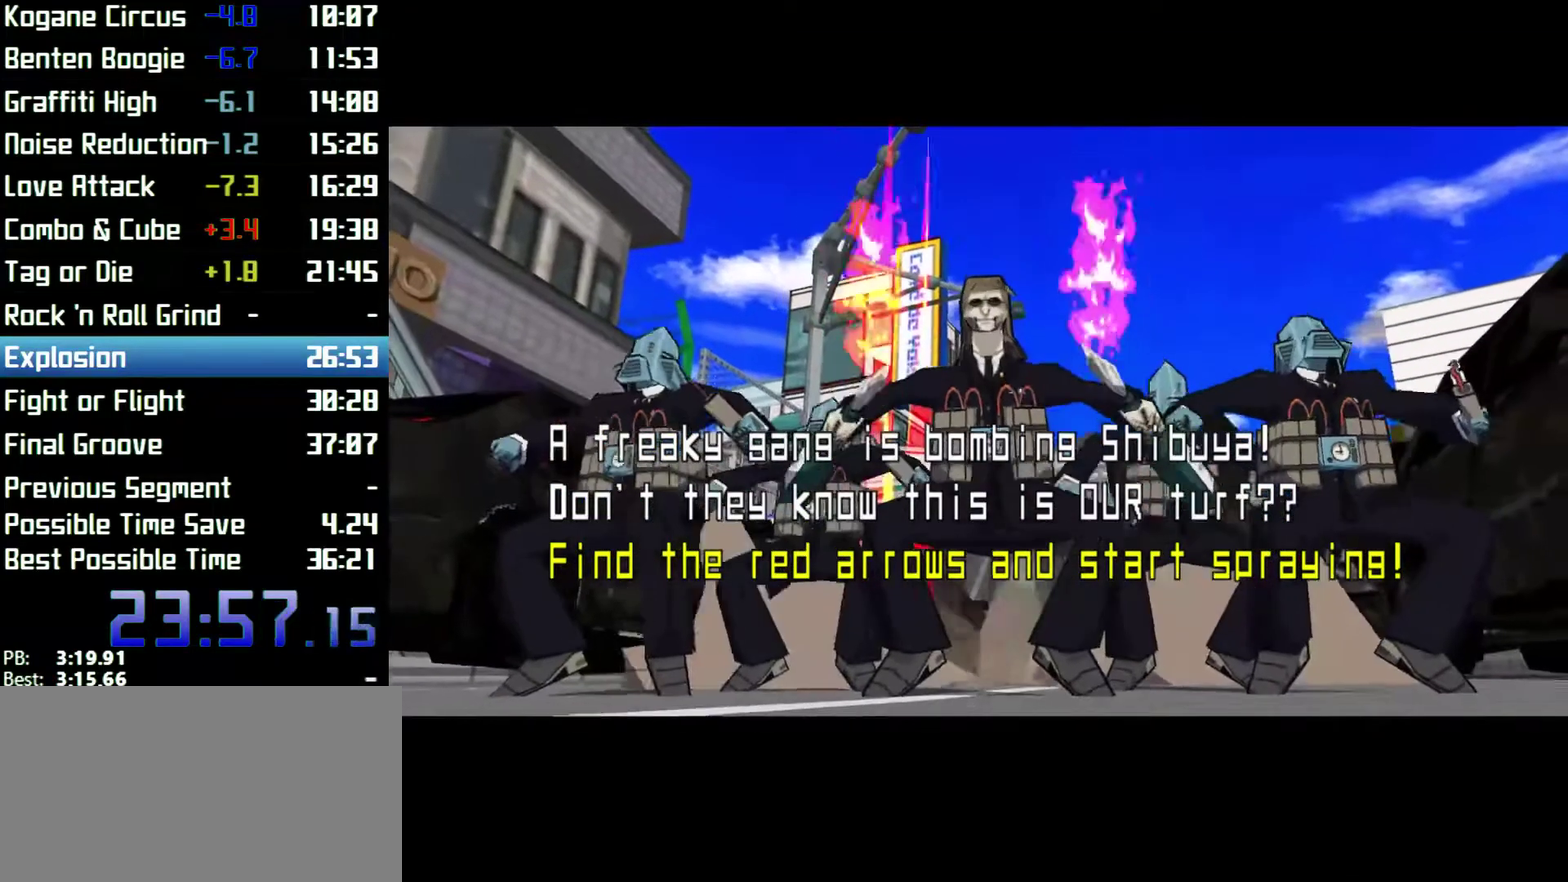
{"buttons": [], "left_stick": "up", "right_stick": "center"}
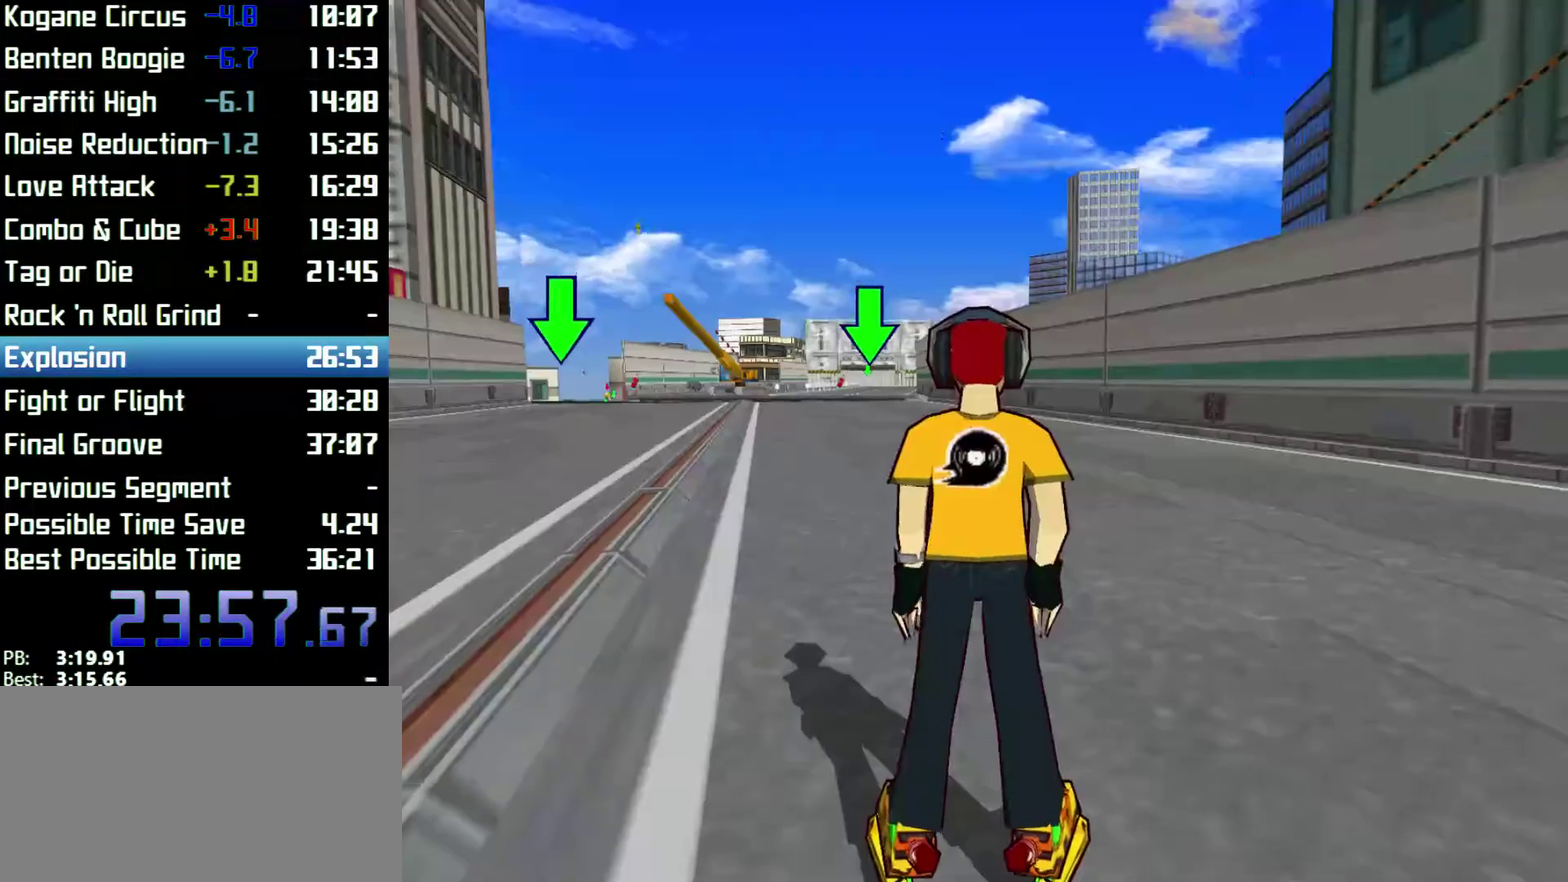
{"buttons": [], "left_stick": "up", "right_stick": "center"}
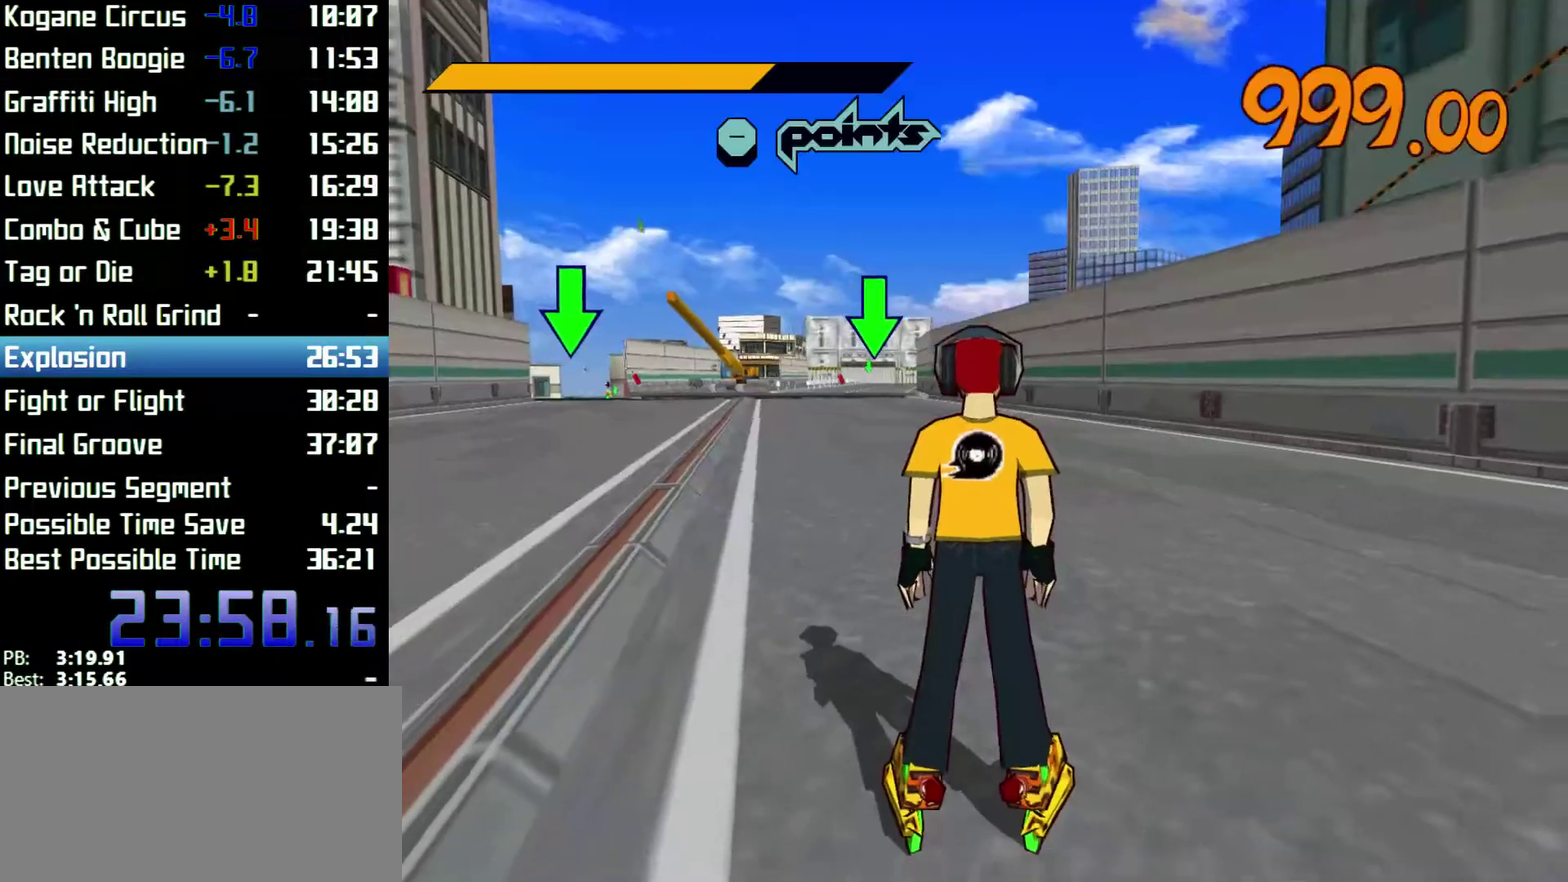
{"buttons": [], "left_stick": "up", "right_stick": "center"}
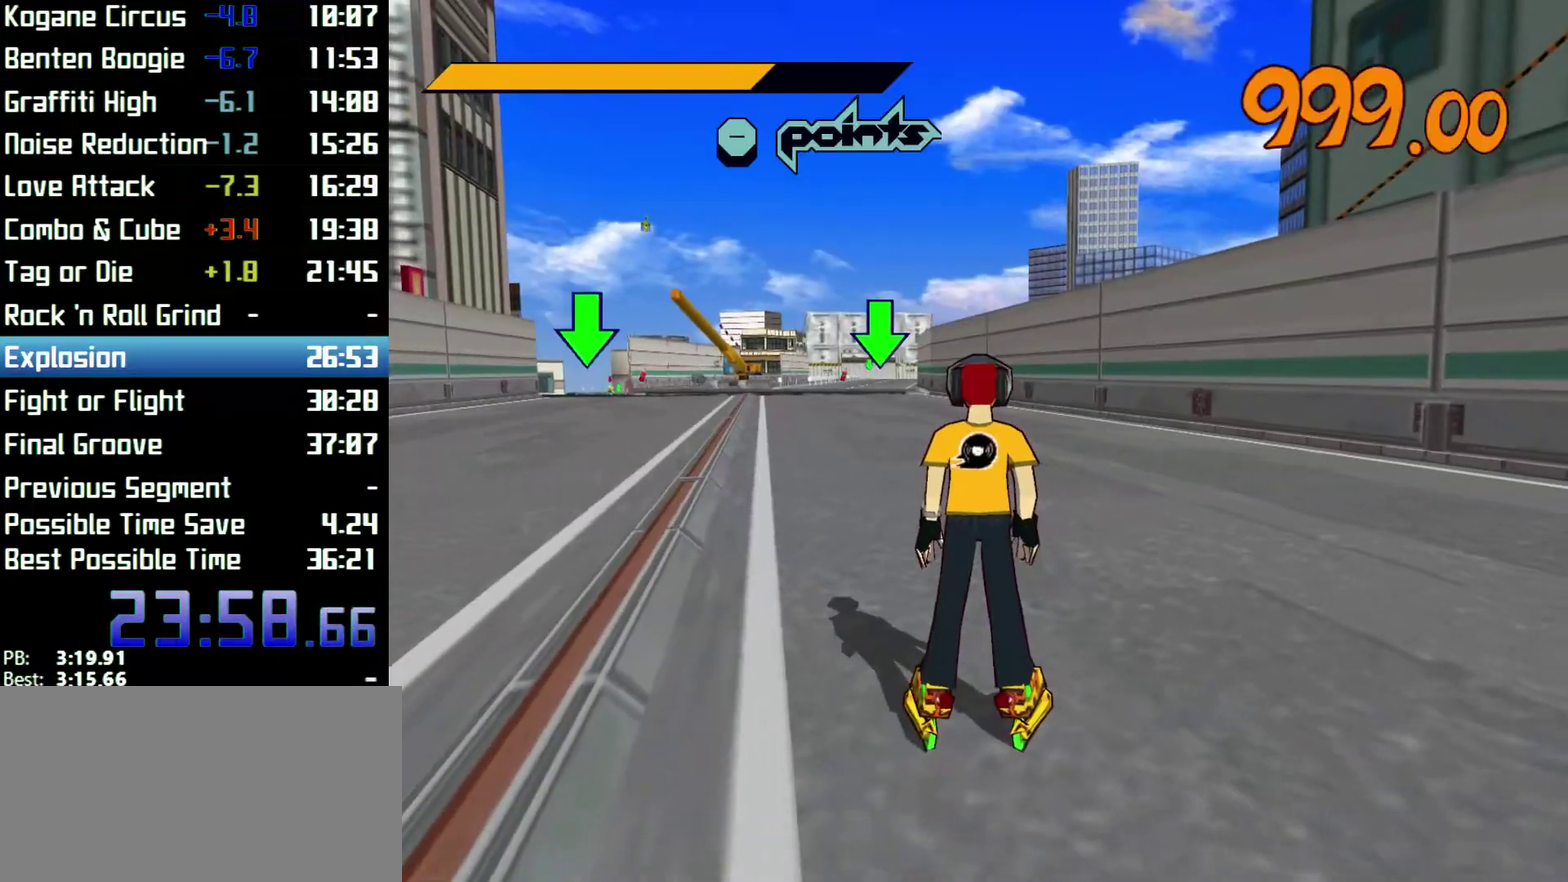
{"buttons": [], "left_stick": "up", "right_stick": "center"}
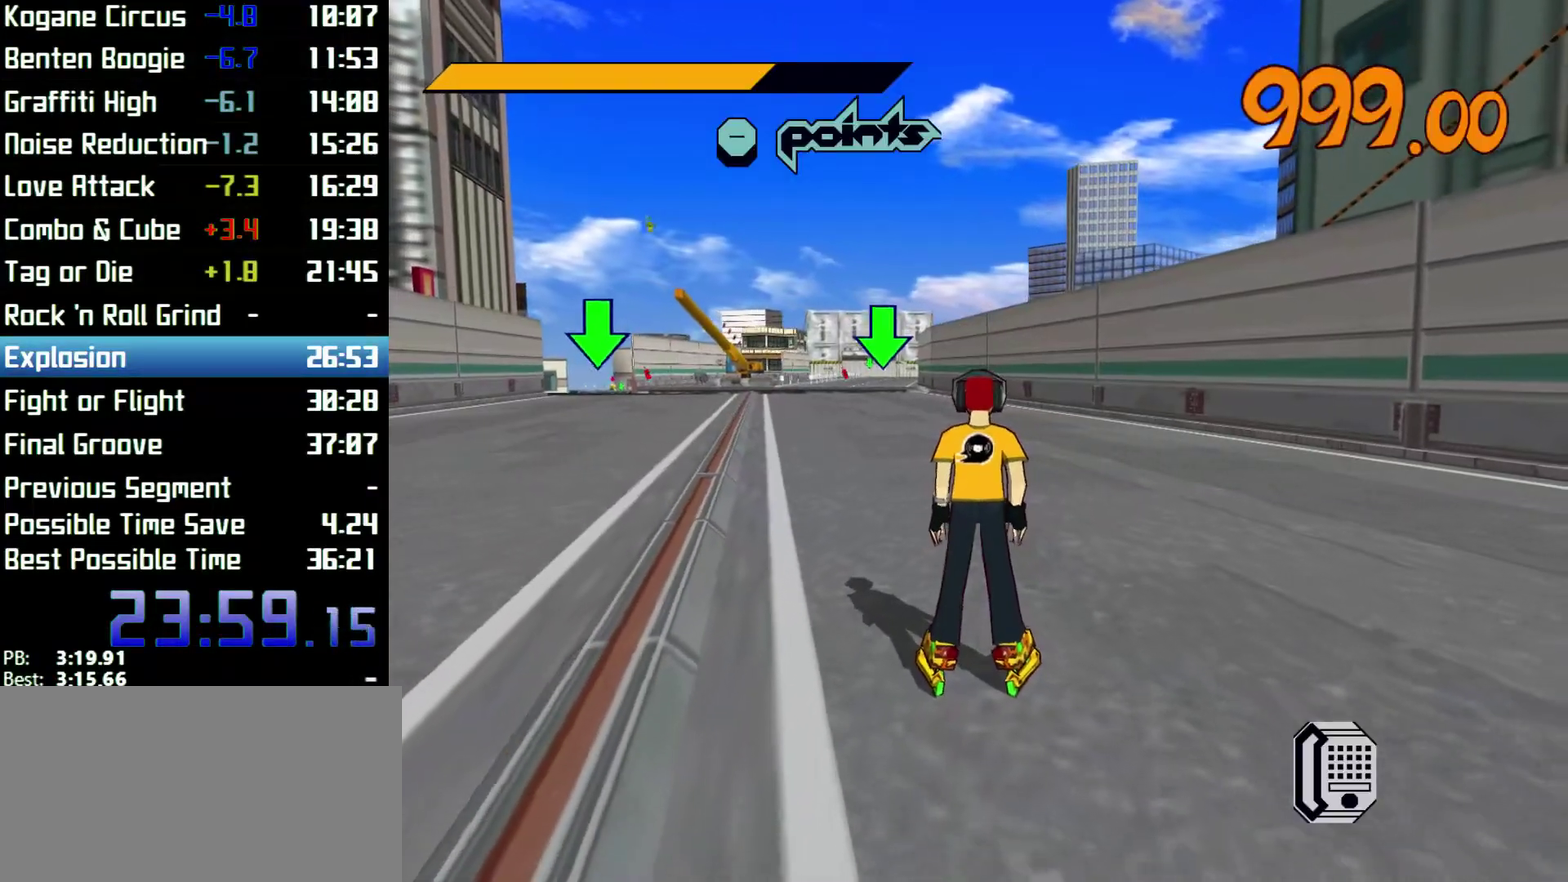
{"buttons": ["R2"], "left_stick": "up", "right_stick": "center", "events": [[500, "R2", "down"]]}
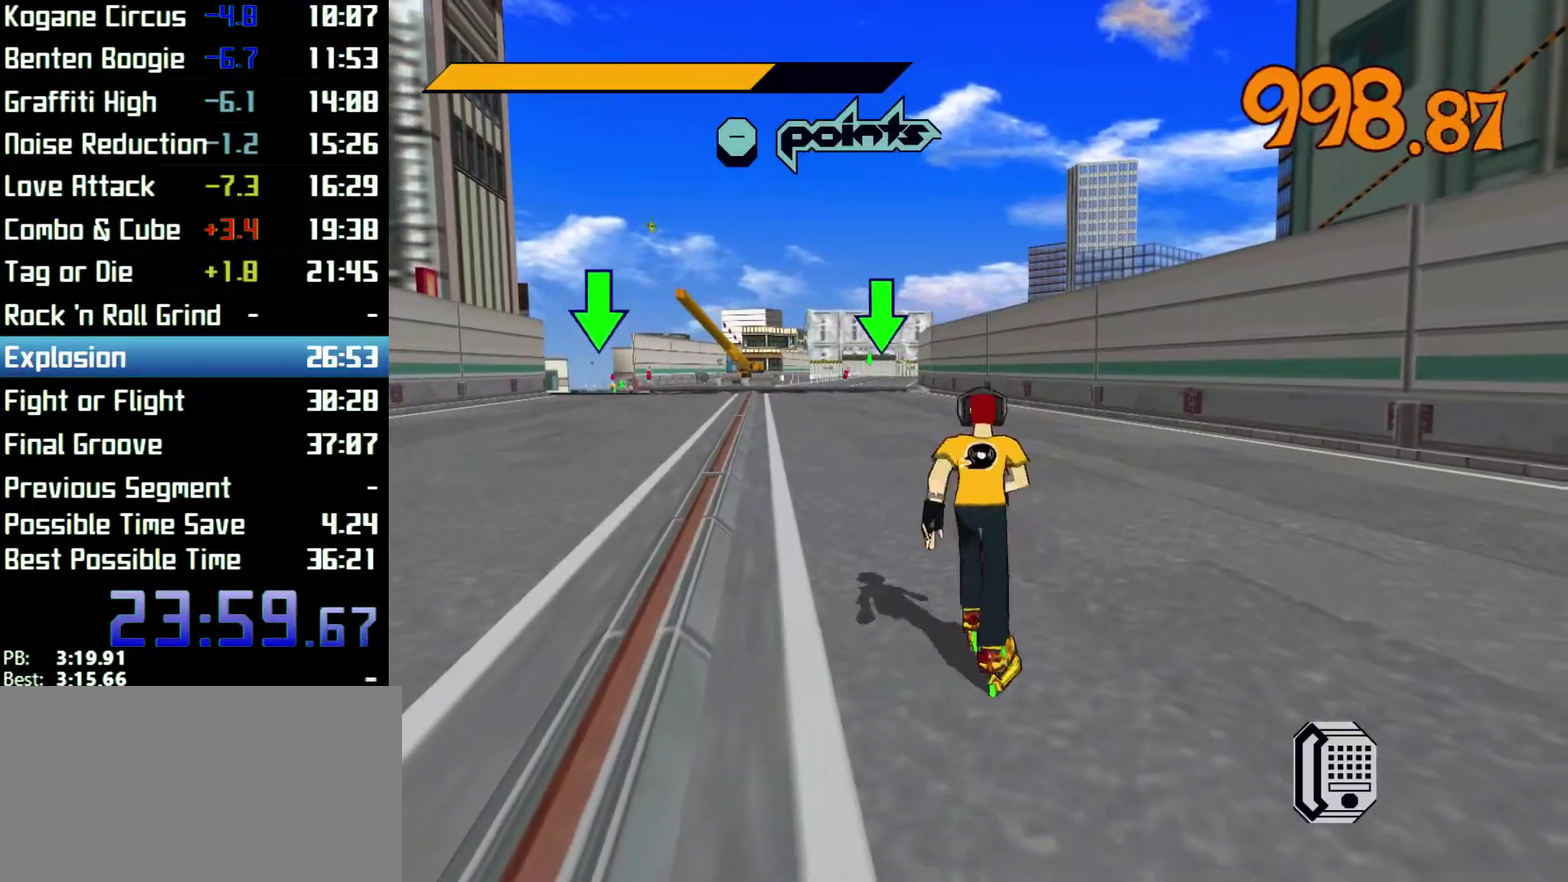
{"buttons": ["R2"], "left_stick": "up", "right_stick": "center", "events": [[200, "right_stick", "left"], [433, "right_stick", "center"]]}
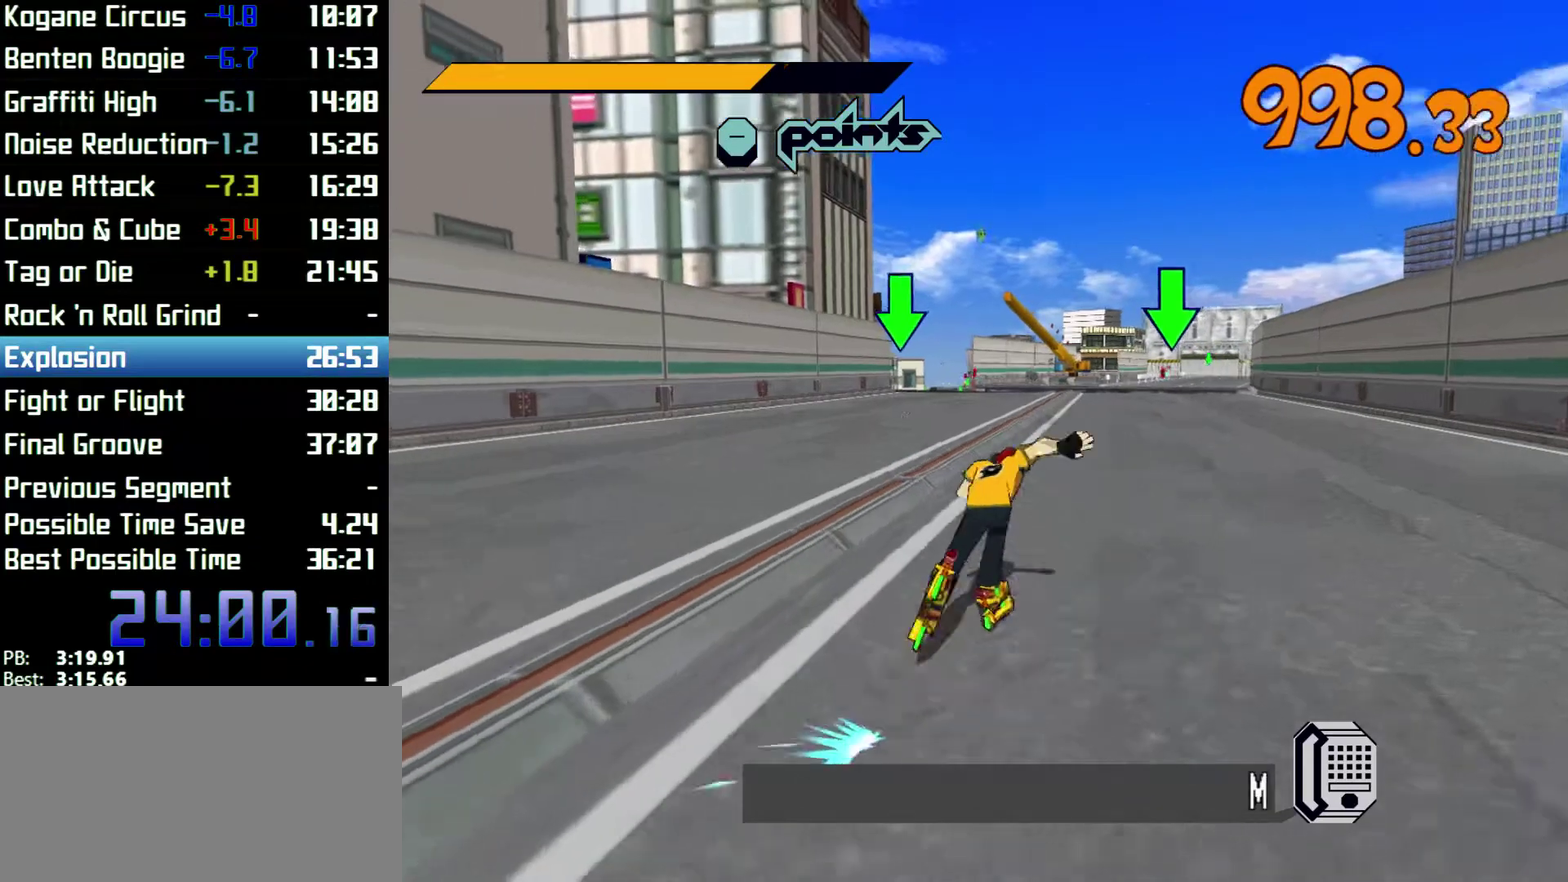
{"buttons": ["A", "R2"], "left_stick": "up", "right_stick": "center", "events": [[300, "A", "down"]]}
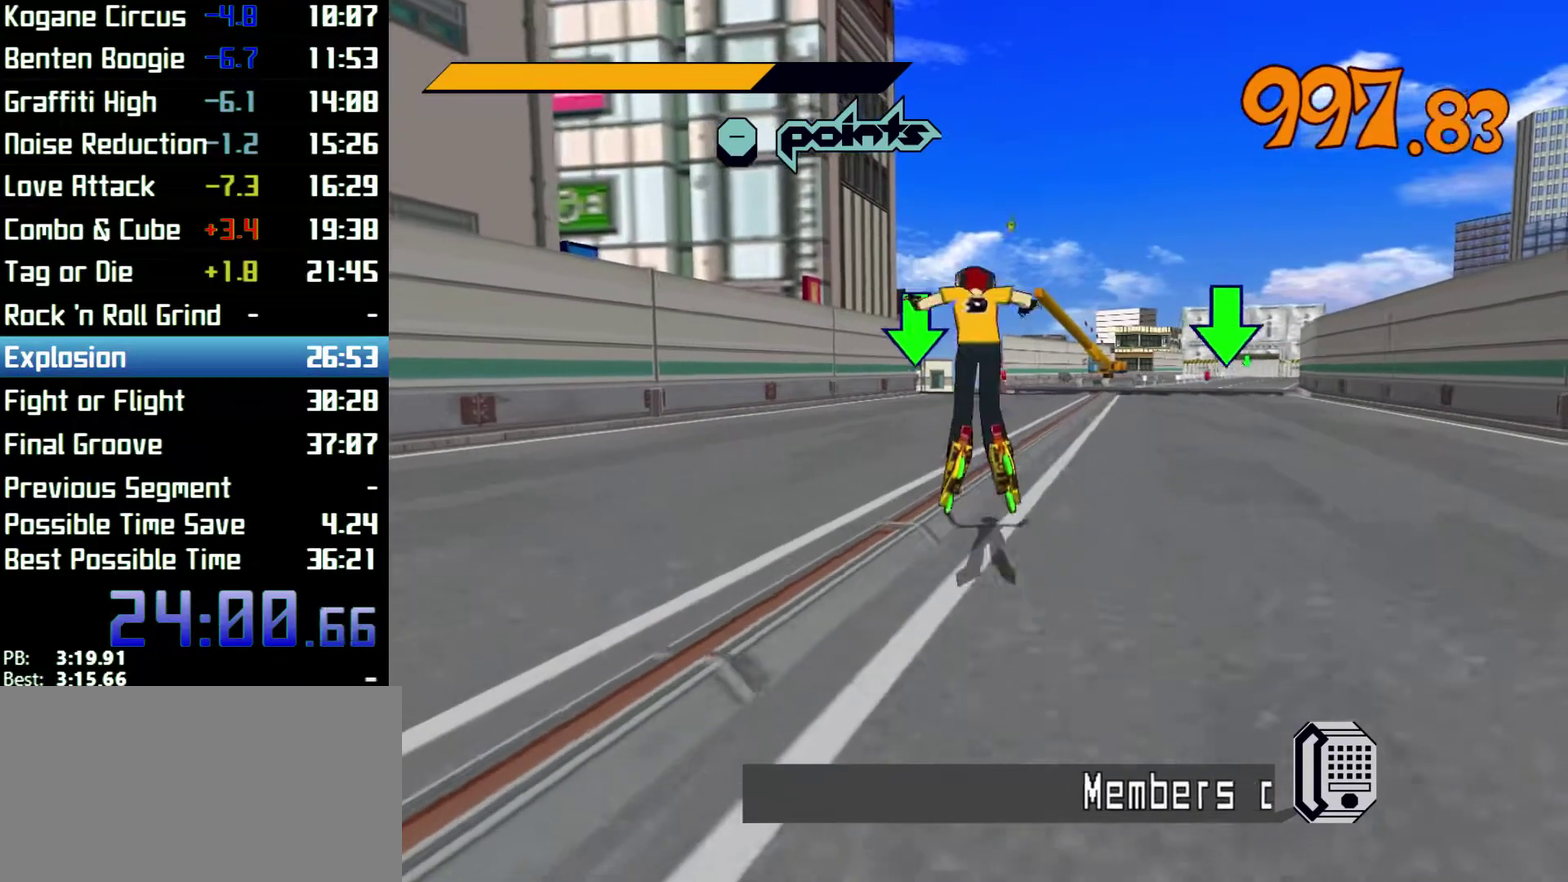
{"buttons": ["A", "R2"], "left_stick": "up", "right_stick": "center", "events": [[233, "left_stick", "up-left"], [367, "left_stick", "up"]]}
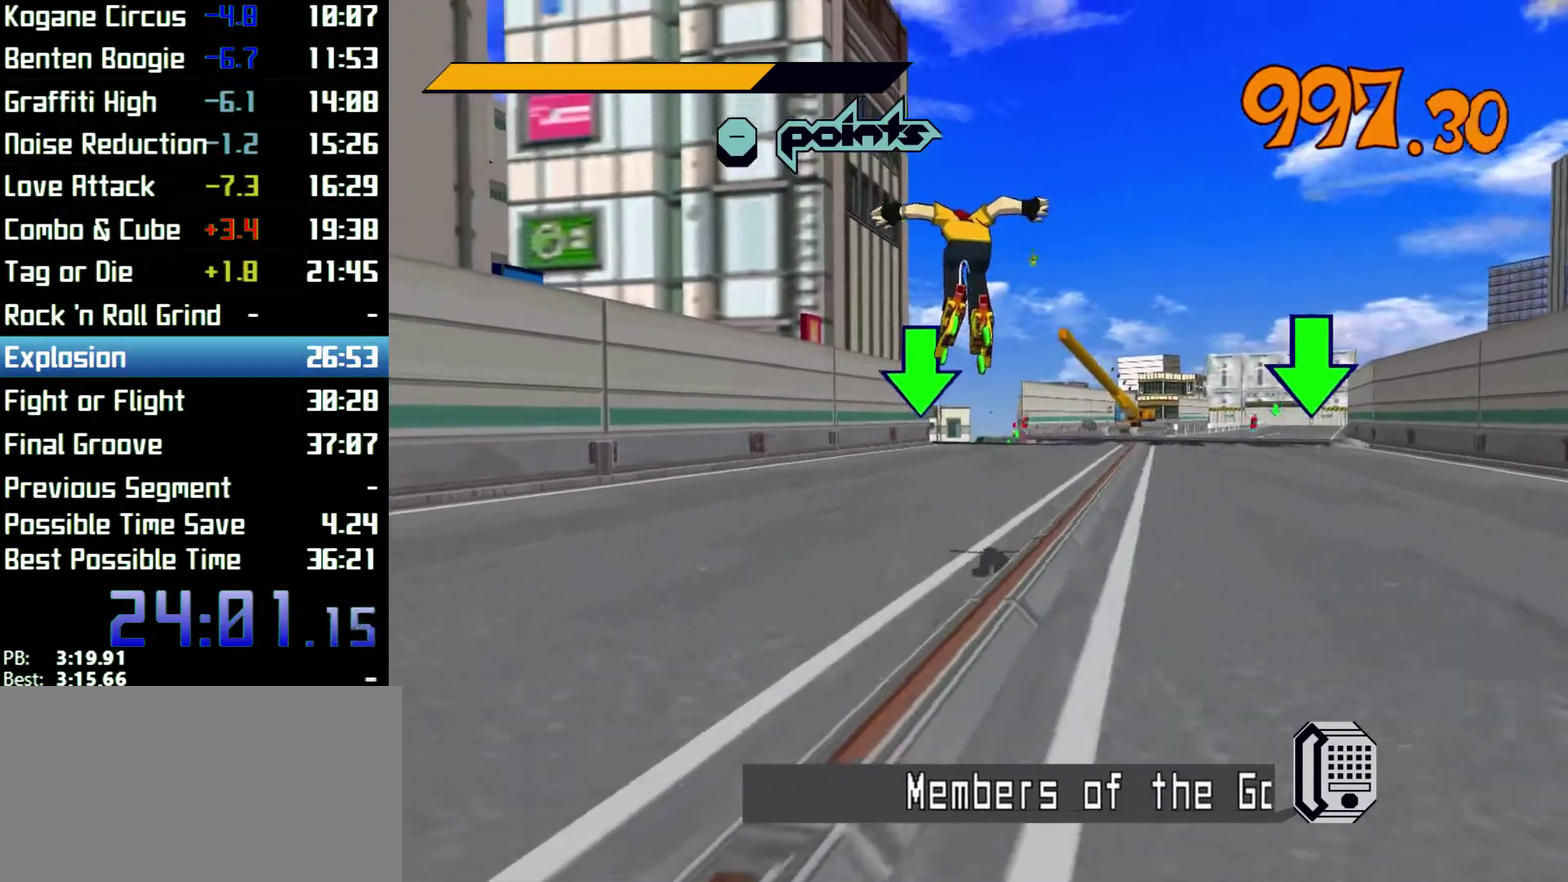
{"buttons": [], "left_stick": "up", "right_stick": "center", "events": [[433, "A", "up"], [433, "R2", "up"]]}
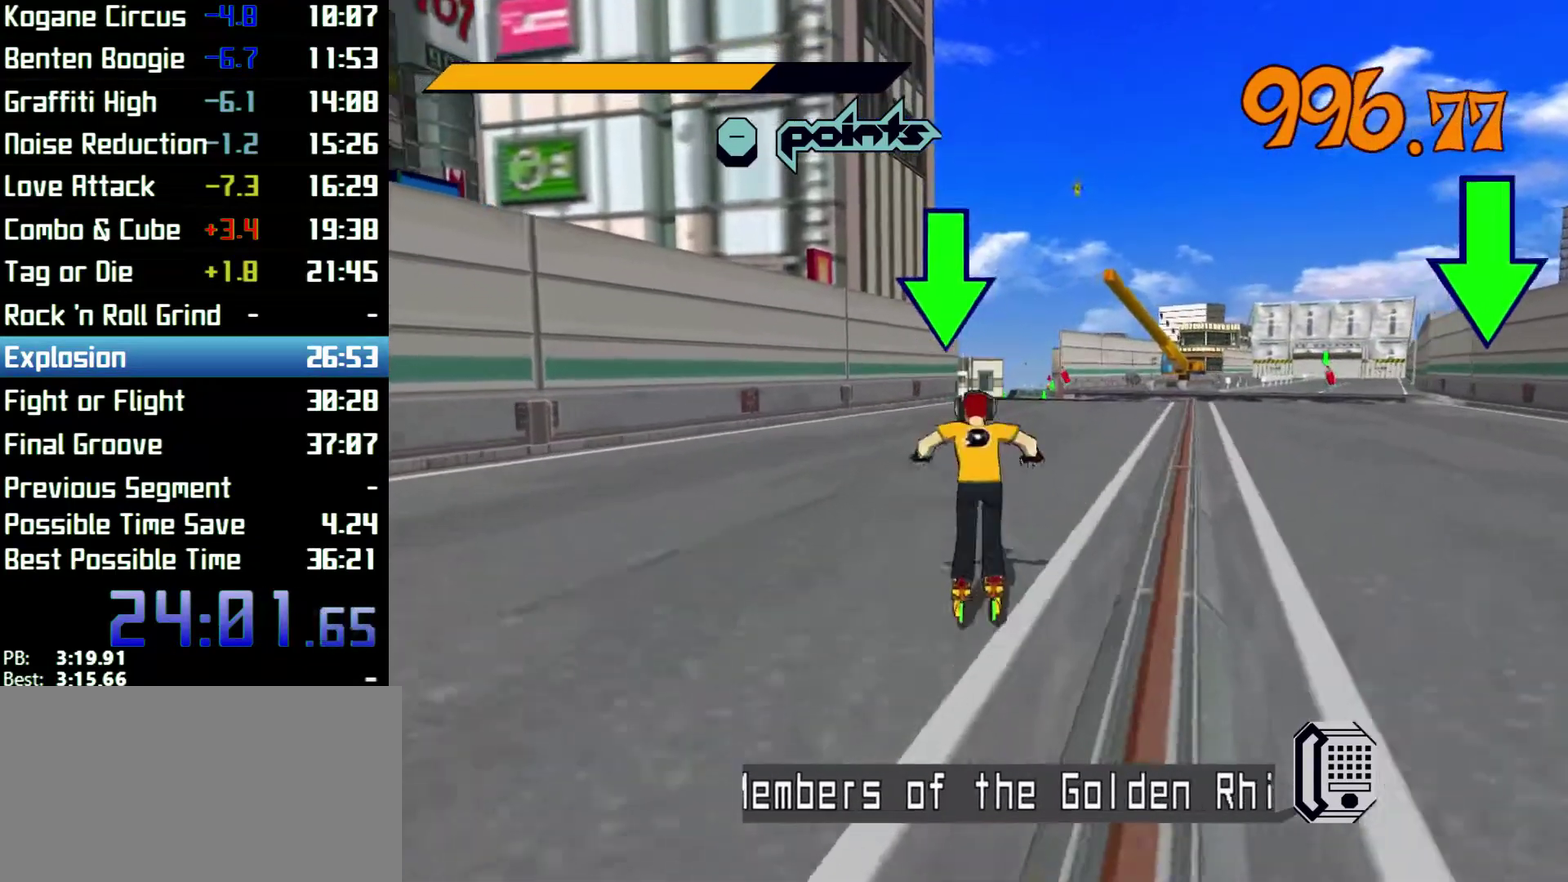
{"buttons": ["R2"], "left_stick": "up", "right_stick": "center", "events": [[100, "R2", "down"]]}
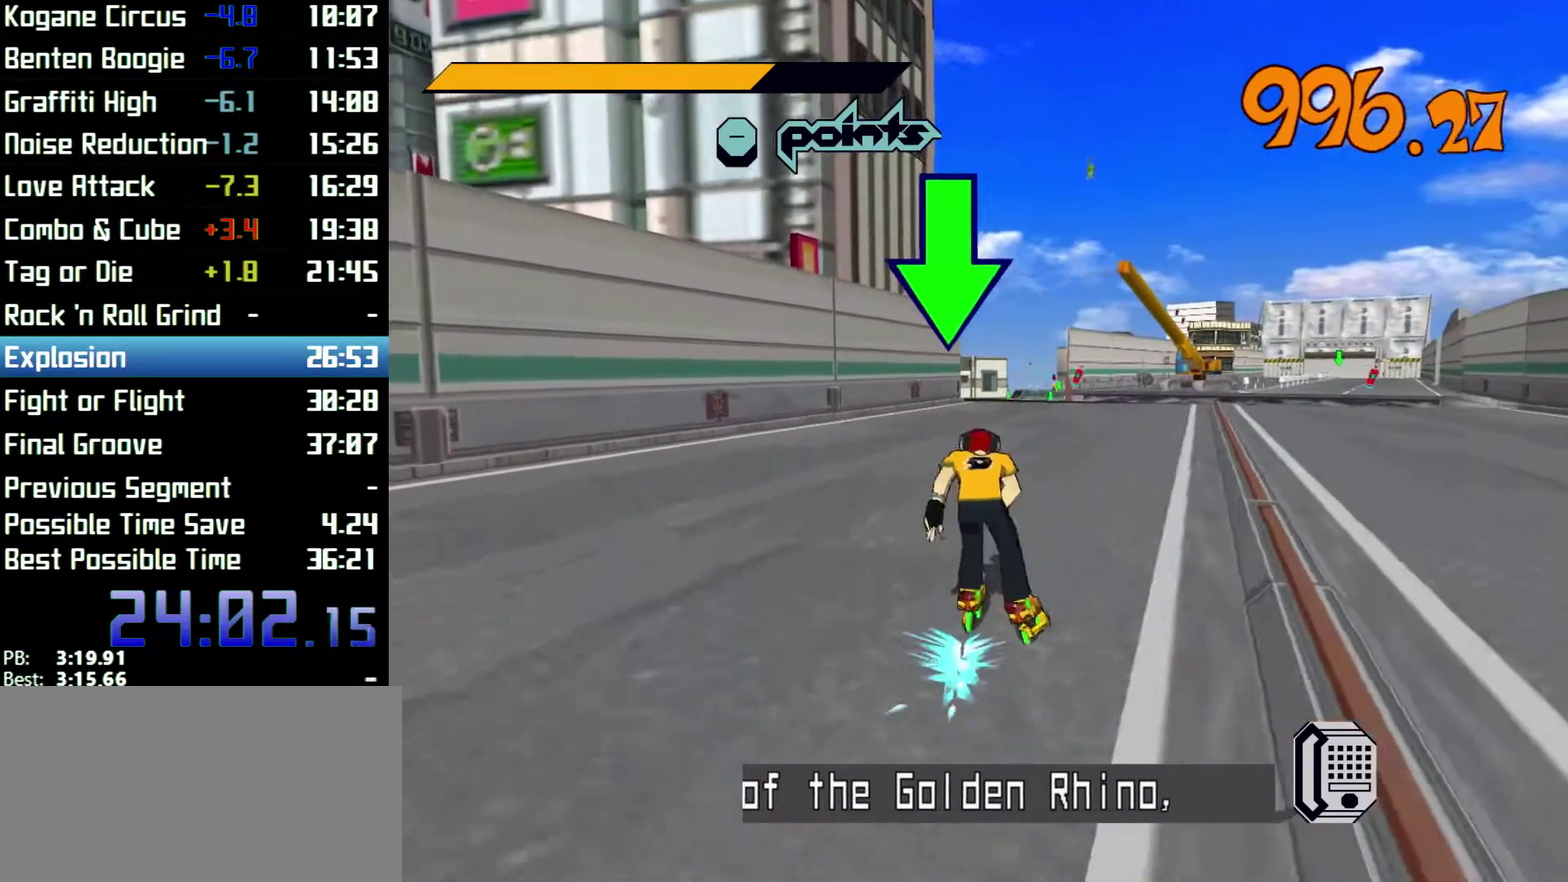
{"buttons": ["A", "R2"], "left_stick": "up", "right_stick": "center", "events": [[100, "A", "down"]]}
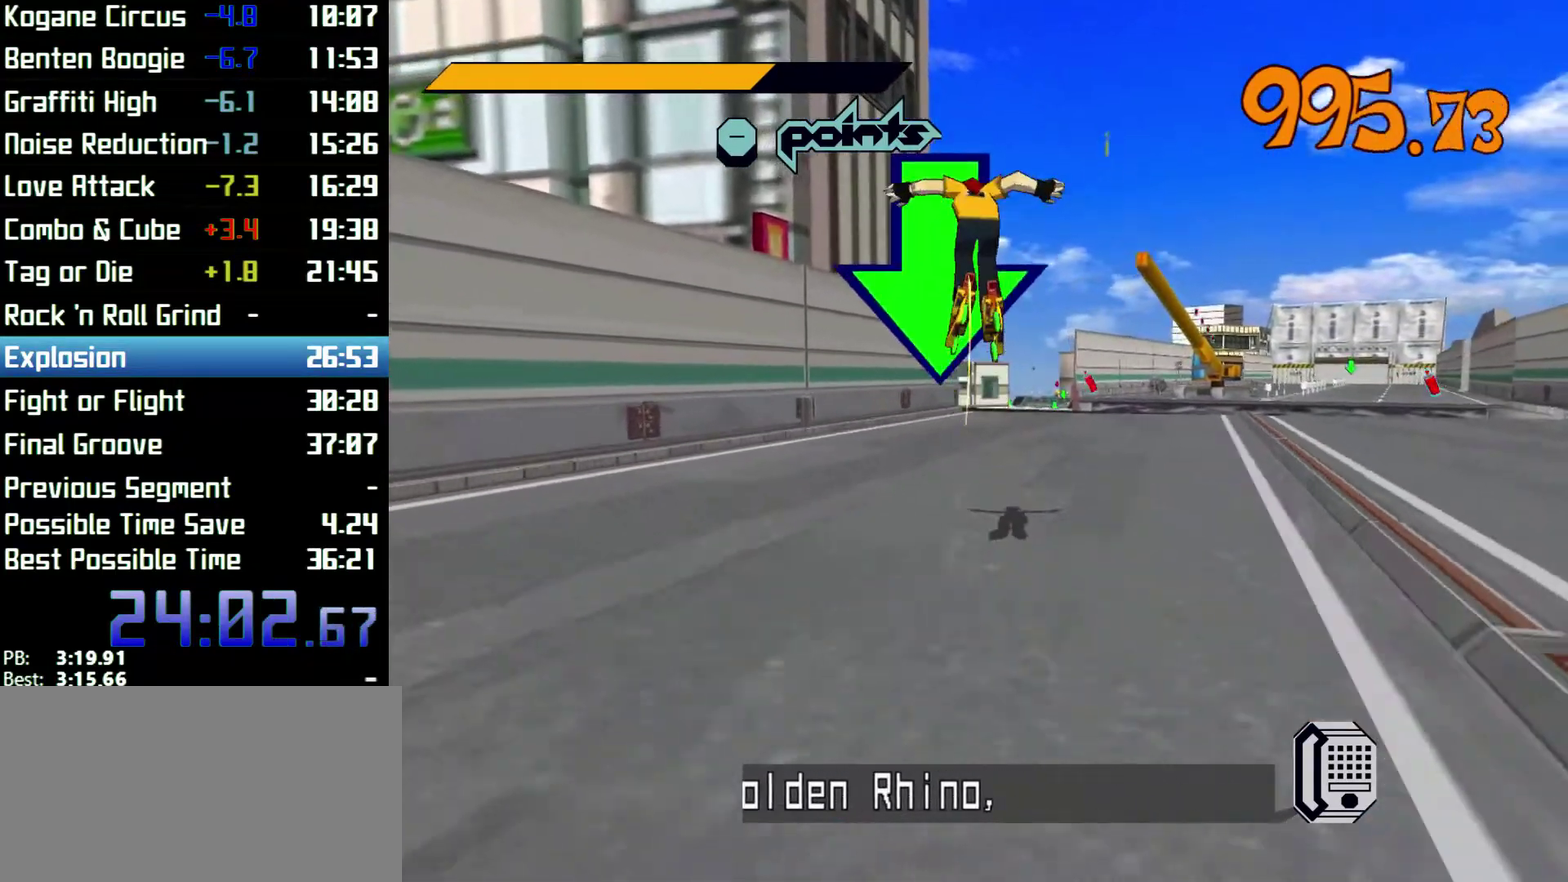
{"buttons": ["A", "R2"], "left_stick": "up", "right_stick": "center"}
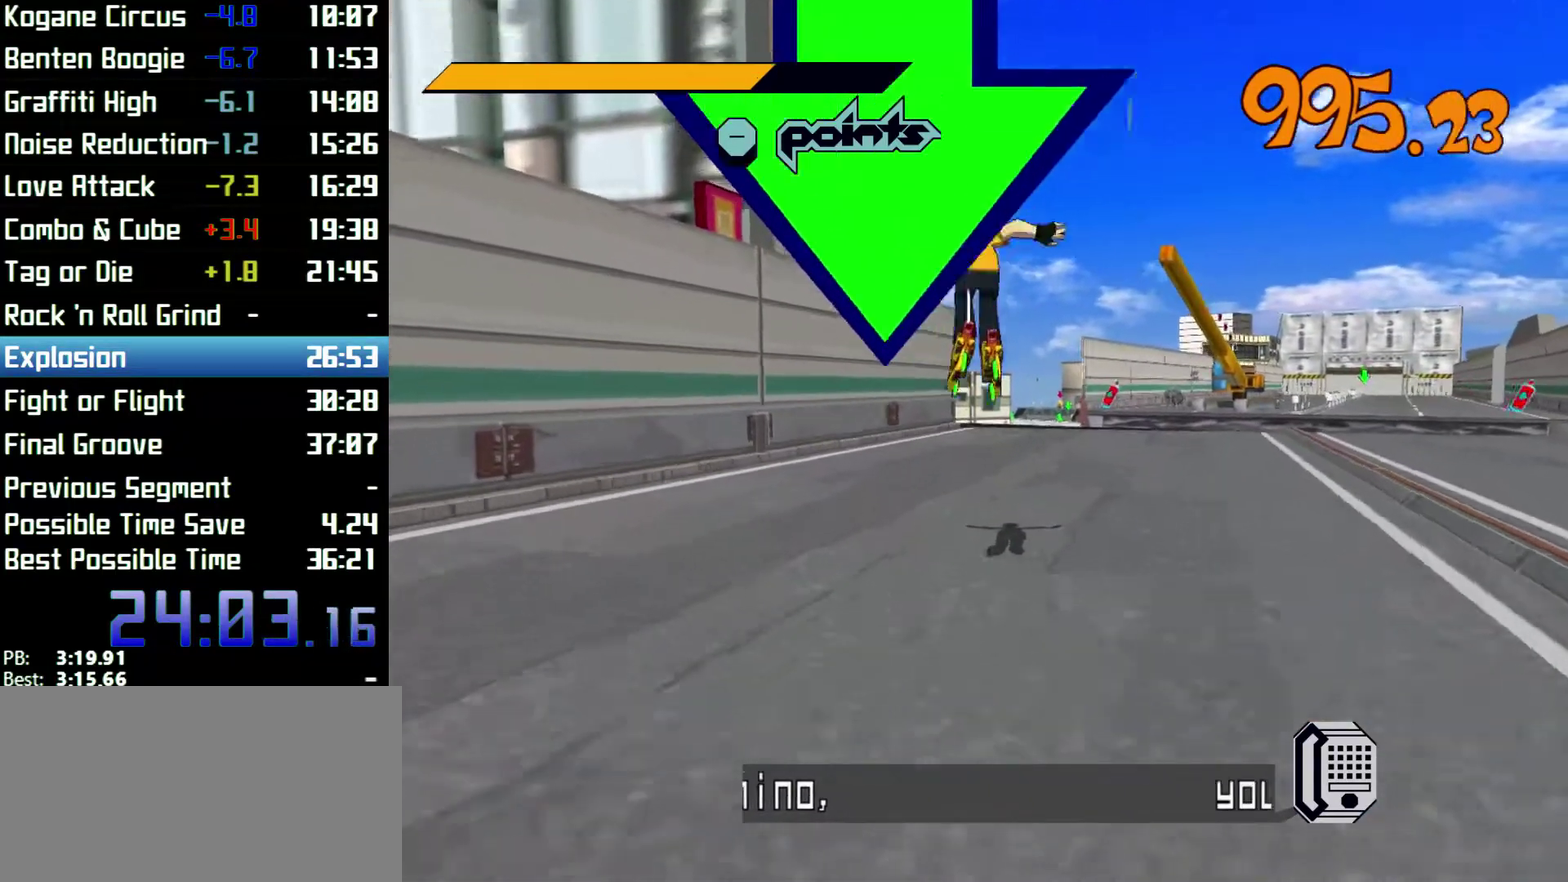
{"buttons": ["R2"], "left_stick": "up", "right_stick": "center", "events": [[200, "R2", "up"], [233, "A", "up"], [400, "R2", "down"]]}
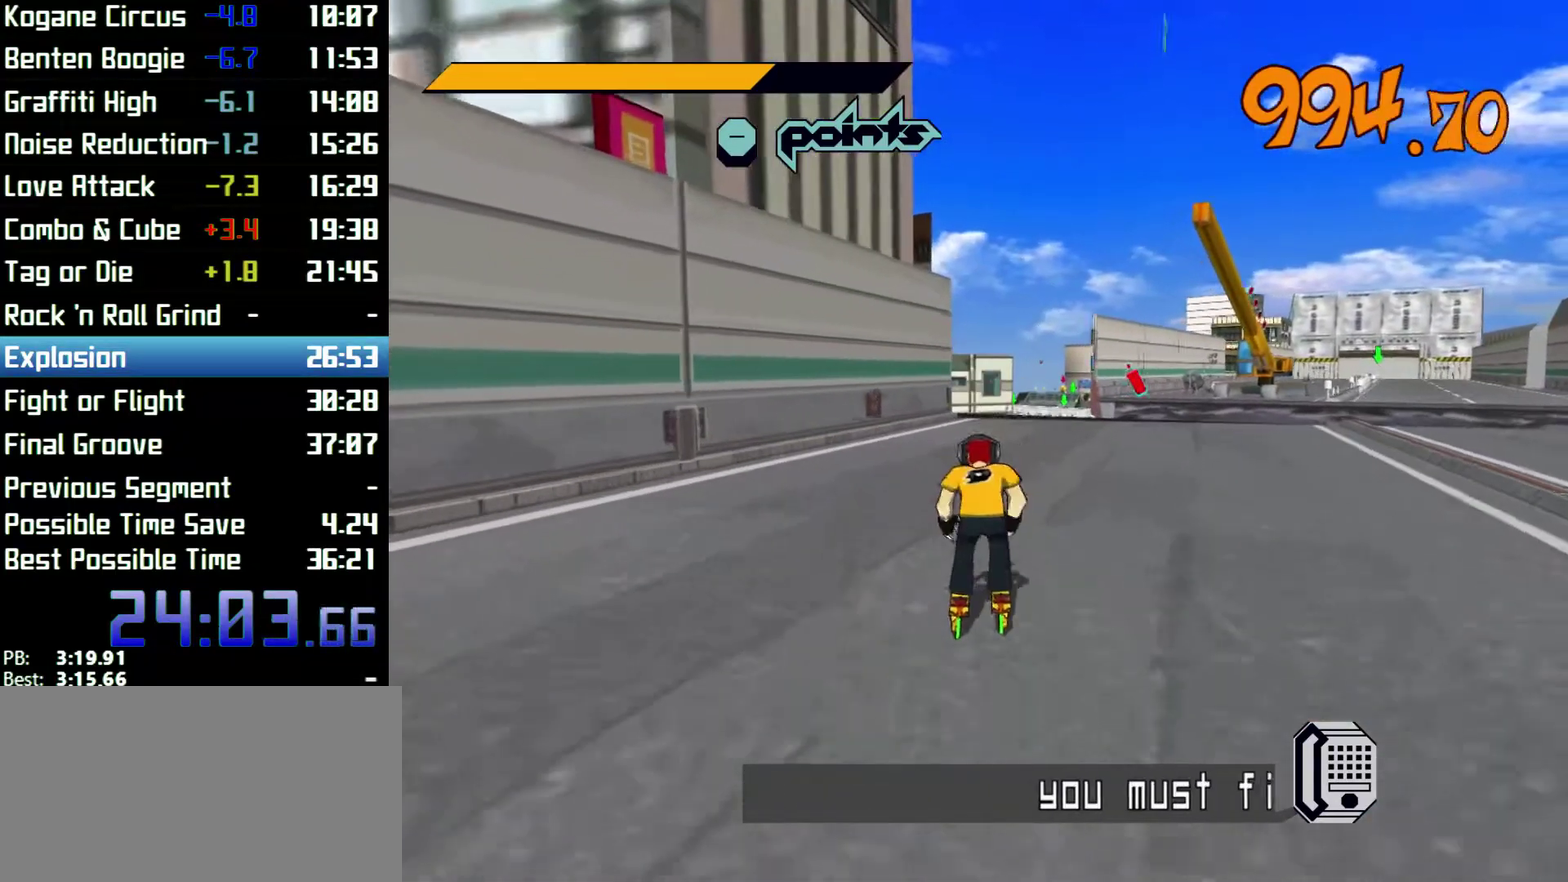
{"buttons": ["R2"], "left_stick": "up", "right_stick": "center"}
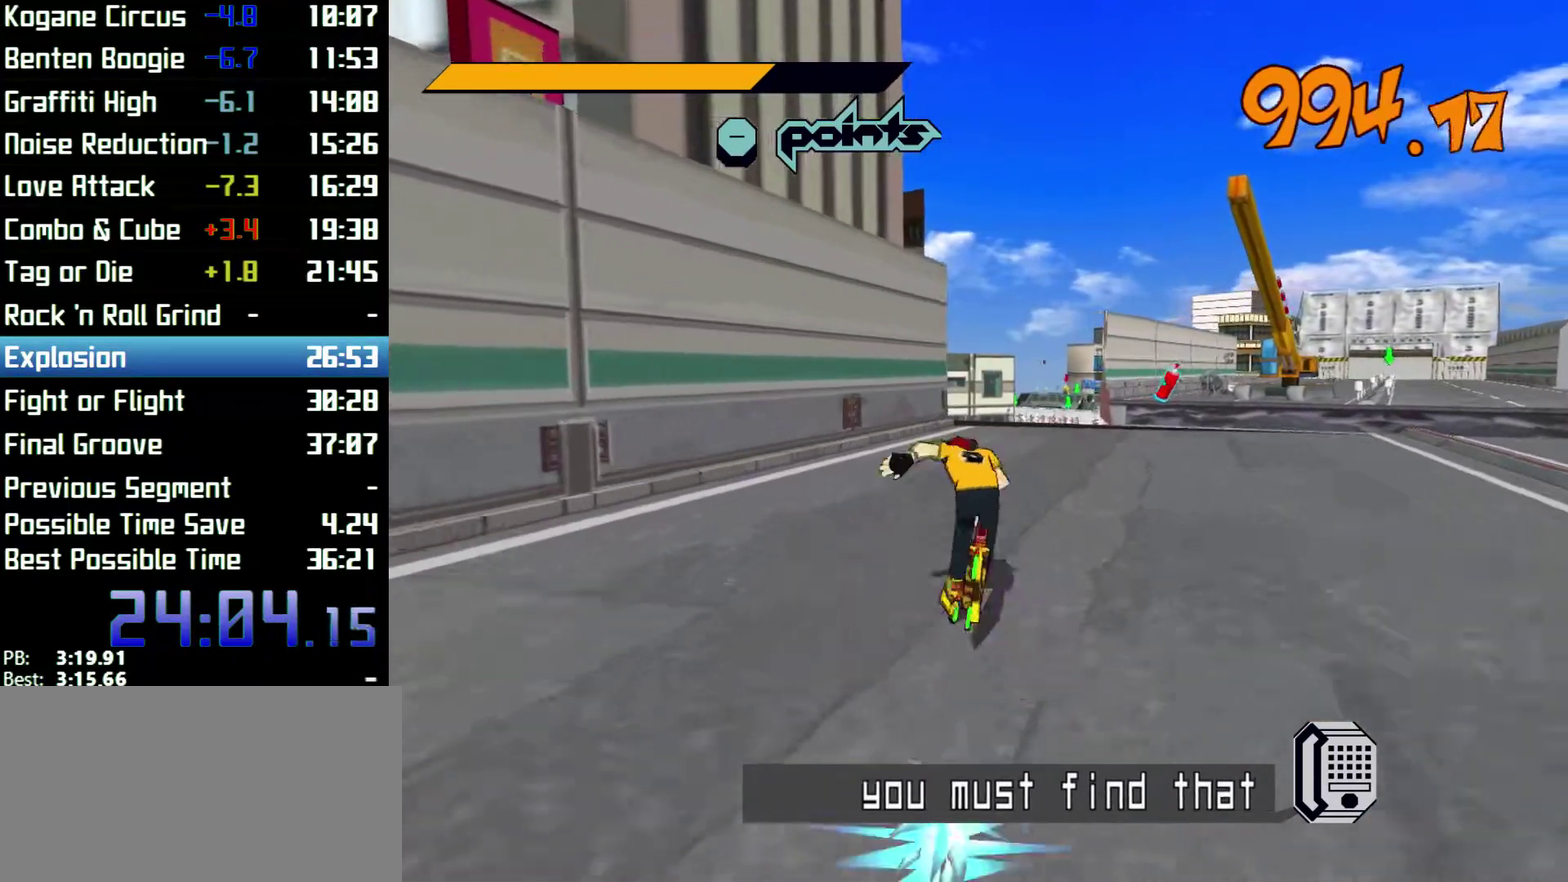
{"buttons": ["R2"], "left_stick": "up-right", "right_stick": "center", "events": [[433, "left_stick", "up-right"]]}